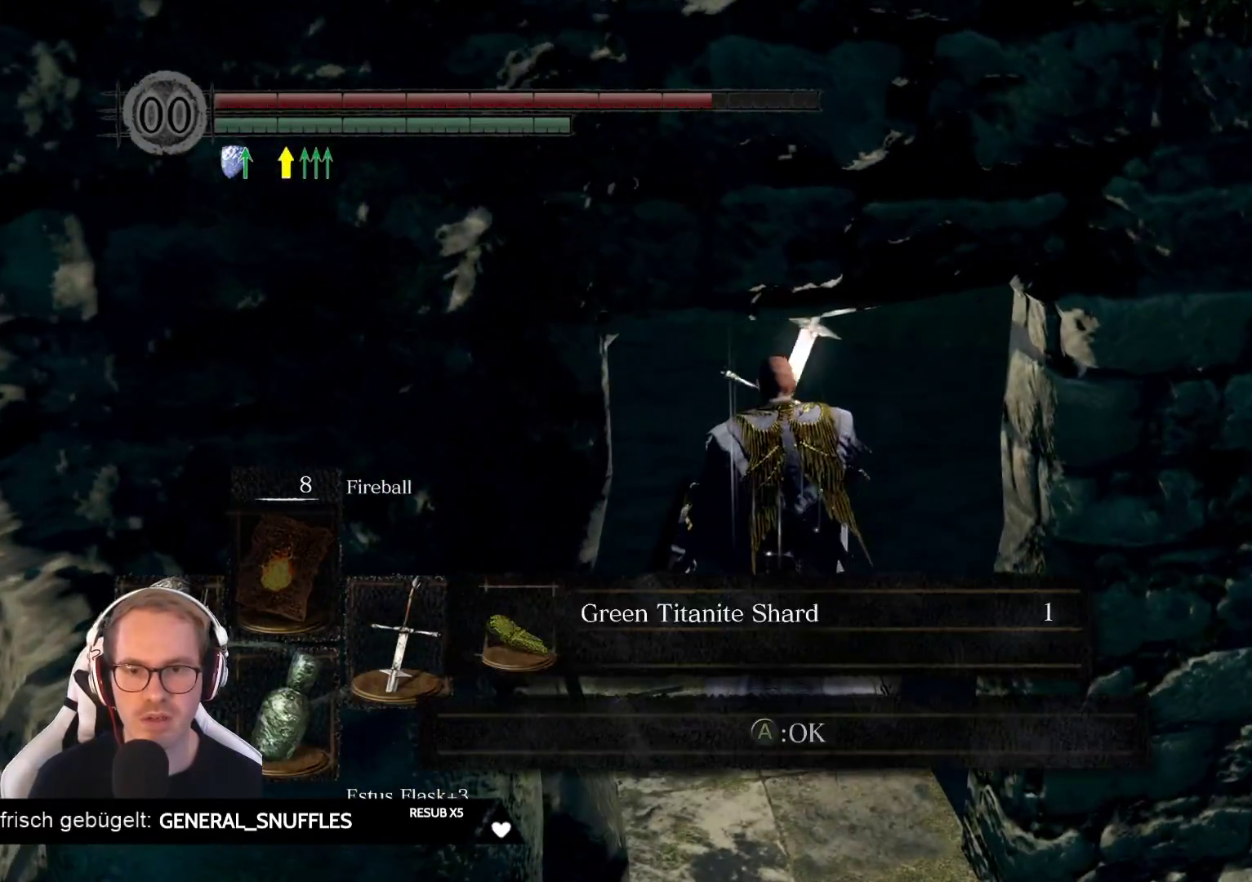
Gameplay with a controller (Xbox layout); each line is a JSON object with the inputs held at the frame after it. "events" lists button and stick changes between this image and that frame as [ms after this image, input, new state], when the widget could be followed in between. Not read: L3 START Z.
{"buttons": [], "left_stick": "down", "right_stick": "left", "events": [[183, "A", "down"], [300, "A", "up"], [367, "left_stick", "down"], [467, "right_stick", "left"]]}
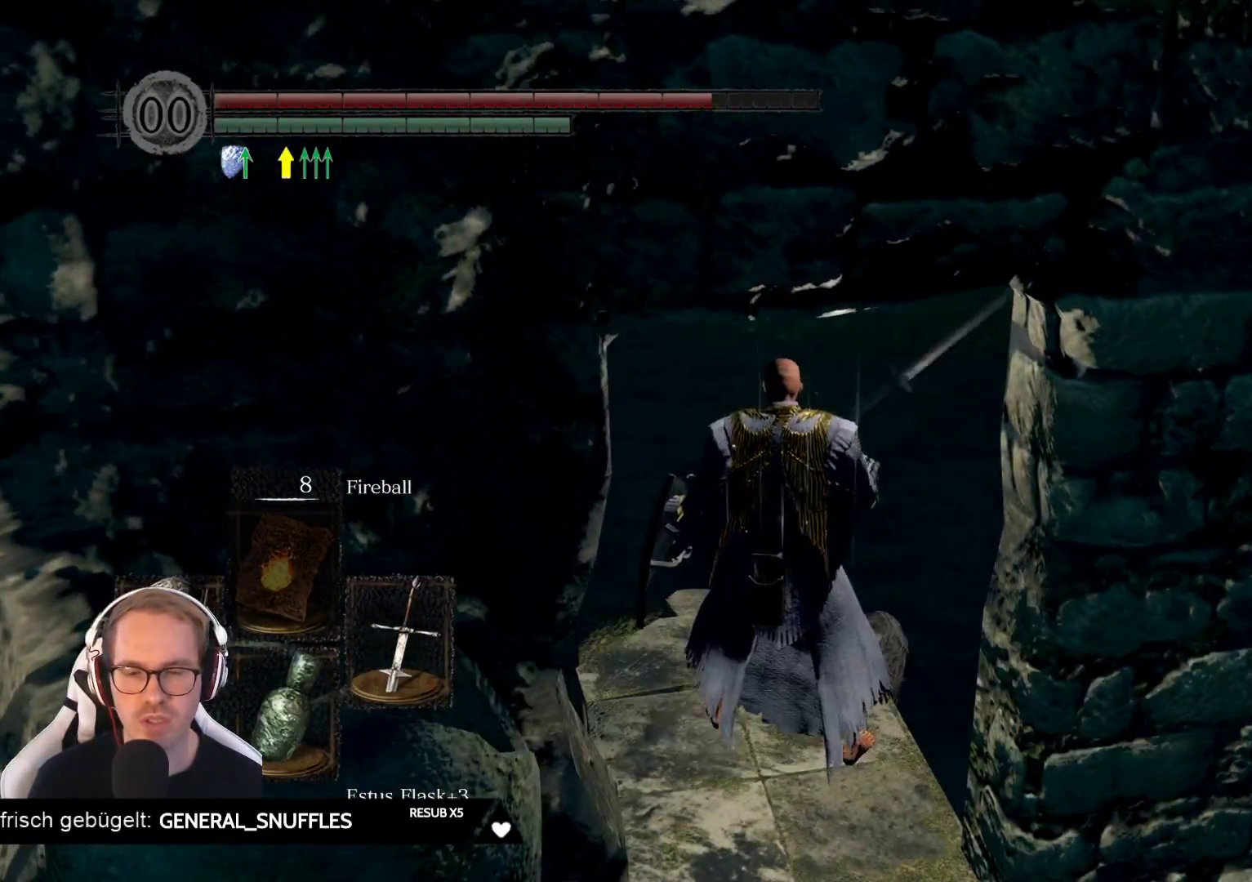
{"buttons": [], "left_stick": "down-left", "right_stick": "left", "events": [[267, "left_stick", "down-left"]]}
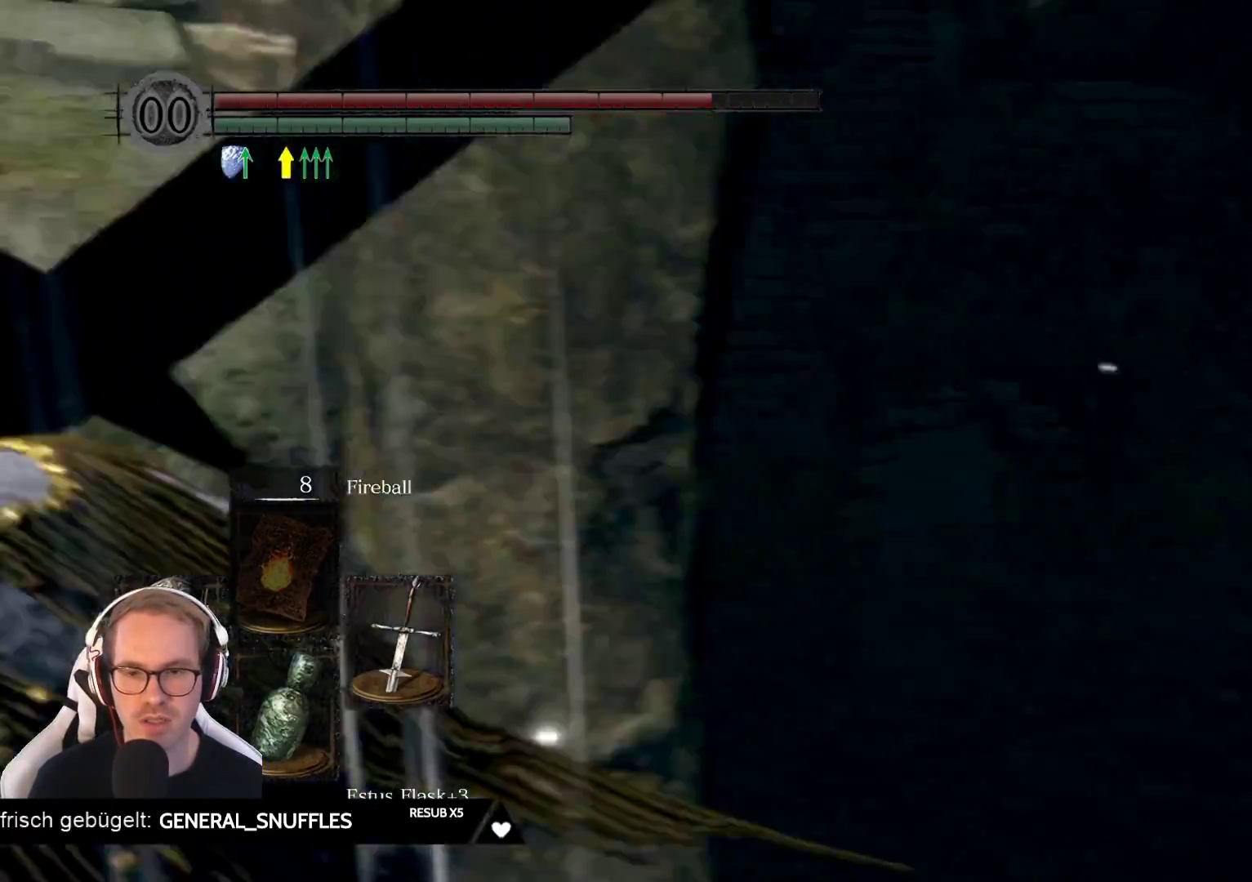
{"buttons": [], "left_stick": "up", "right_stick": "right", "events": [[33, "left_stick", "left"], [167, "left_stick", "up-left"], [200, "right_stick", "center"], [300, "left_stick", "up"], [500, "right_stick", "right"]]}
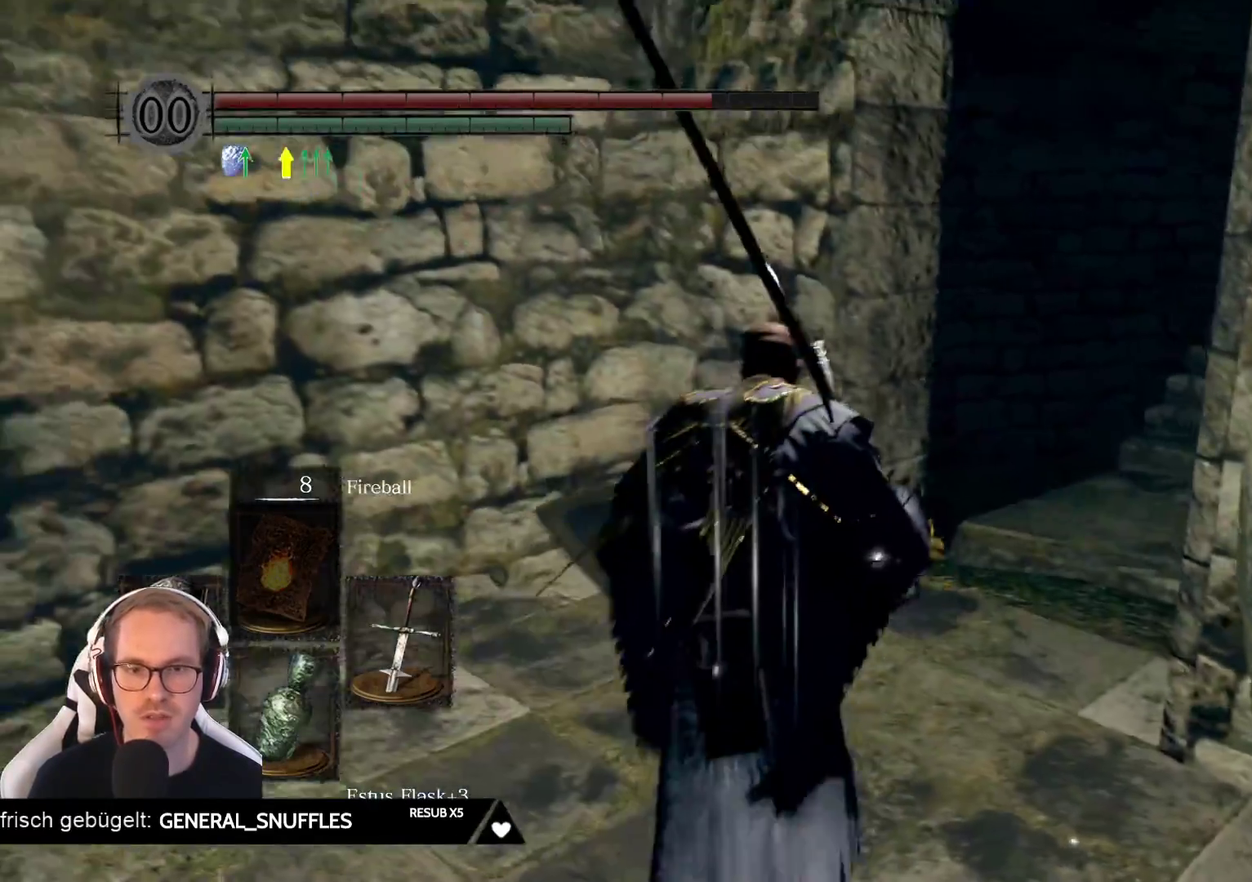
{"buttons": [], "left_stick": "up", "right_stick": "center", "events": [[283, "right_stick", "center"]]}
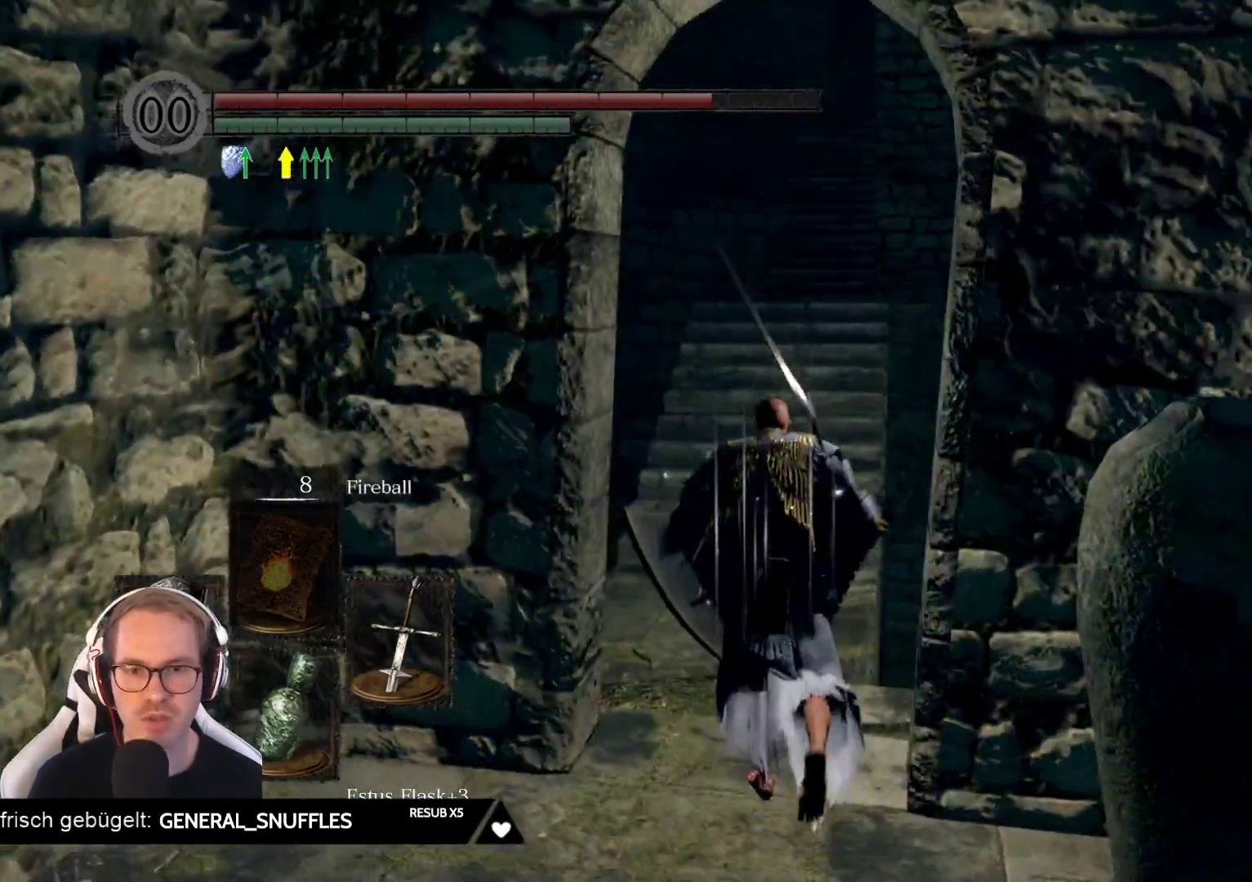
{"buttons": ["B"], "left_stick": "up", "right_stick": "center", "events": [[83, "B", "down"]]}
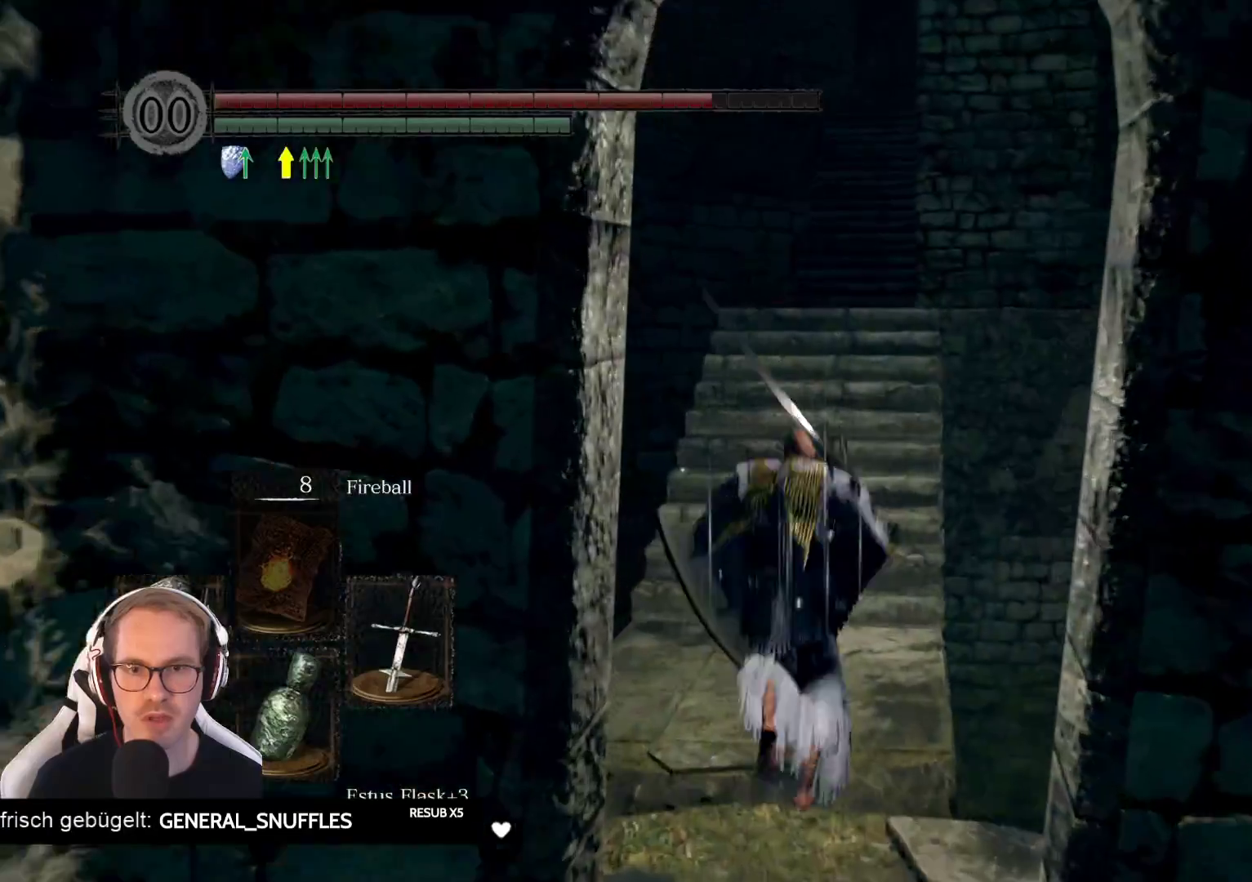
{"buttons": ["B"], "left_stick": "up", "right_stick": "center", "events": []}
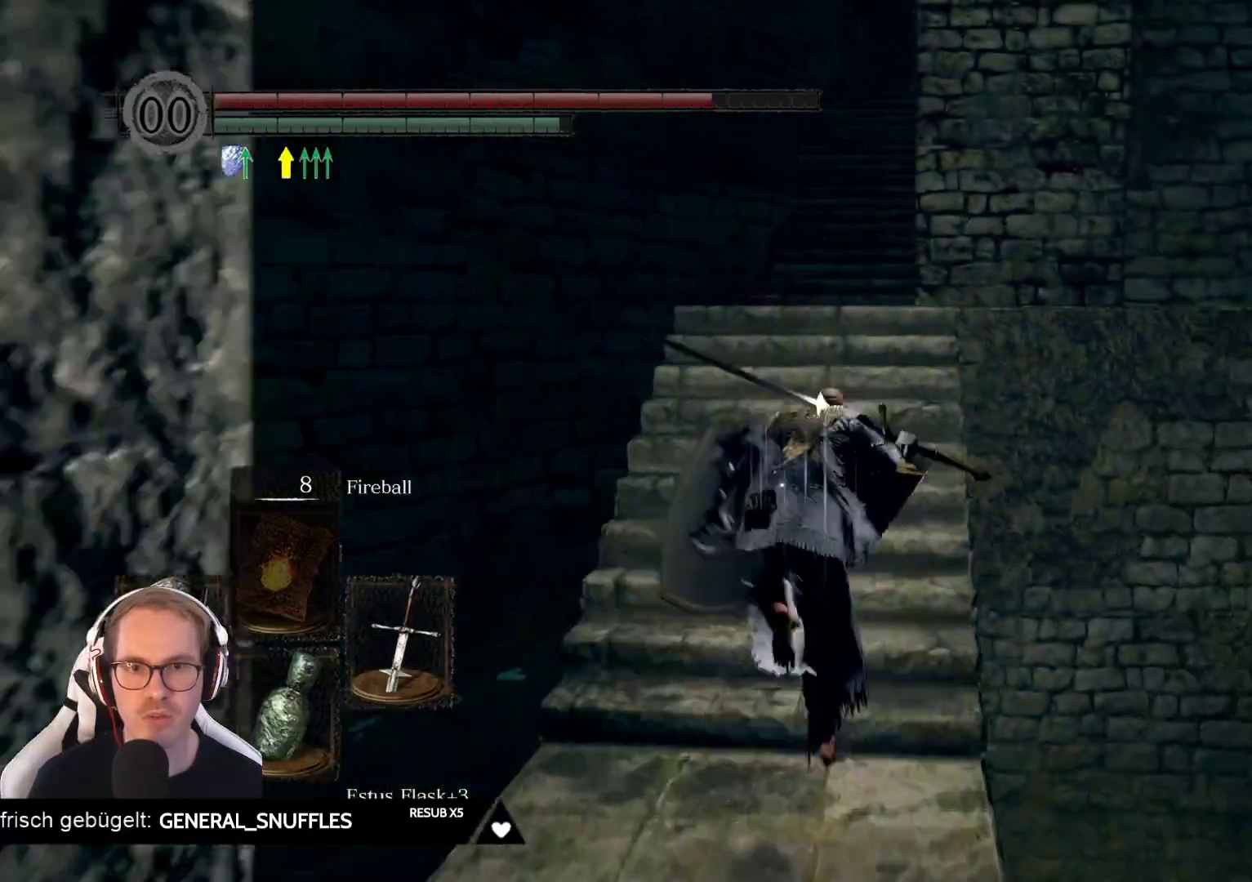
{"buttons": ["B"], "left_stick": "up", "right_stick": "center", "events": []}
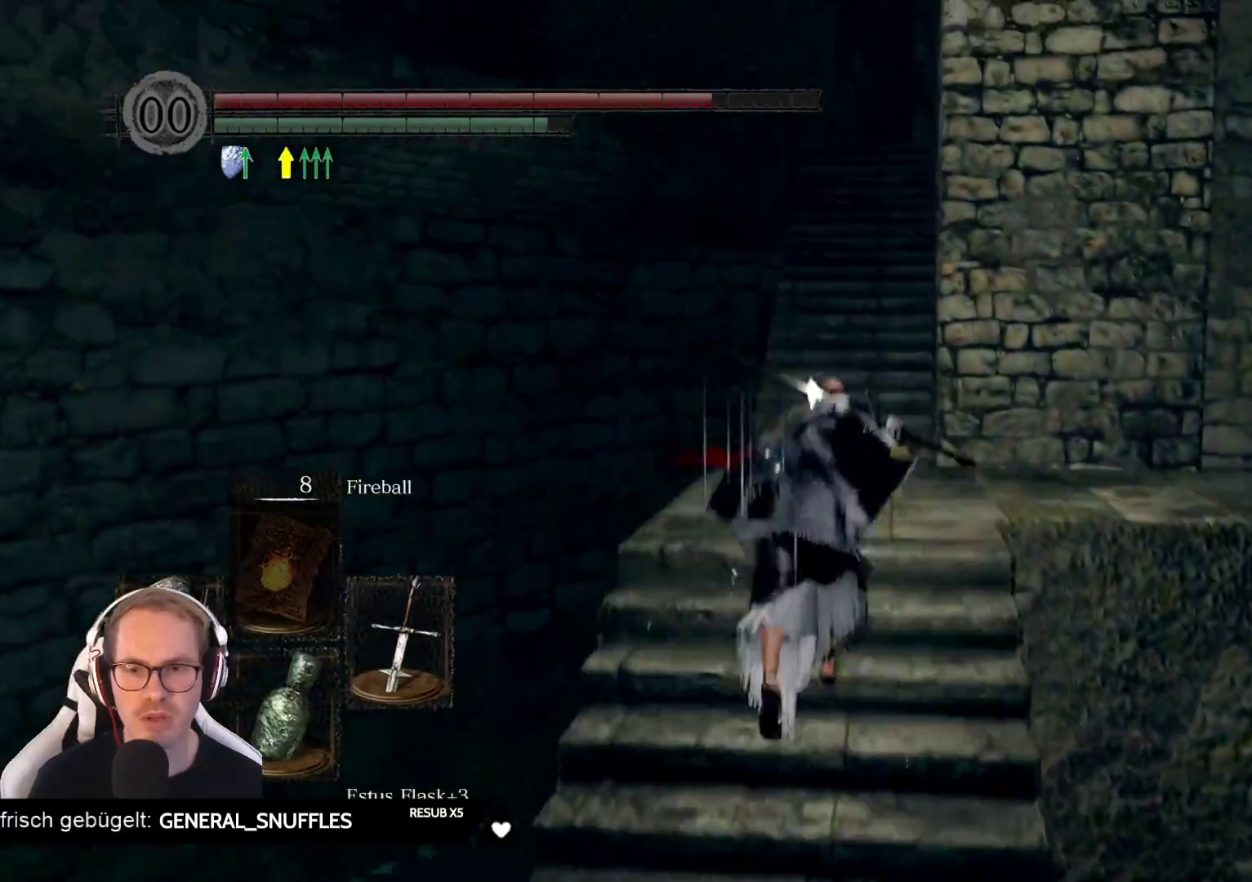
{"buttons": [], "left_stick": "up", "right_stick": "down", "events": [[133, "B", "up"], [367, "right_stick", "down"]]}
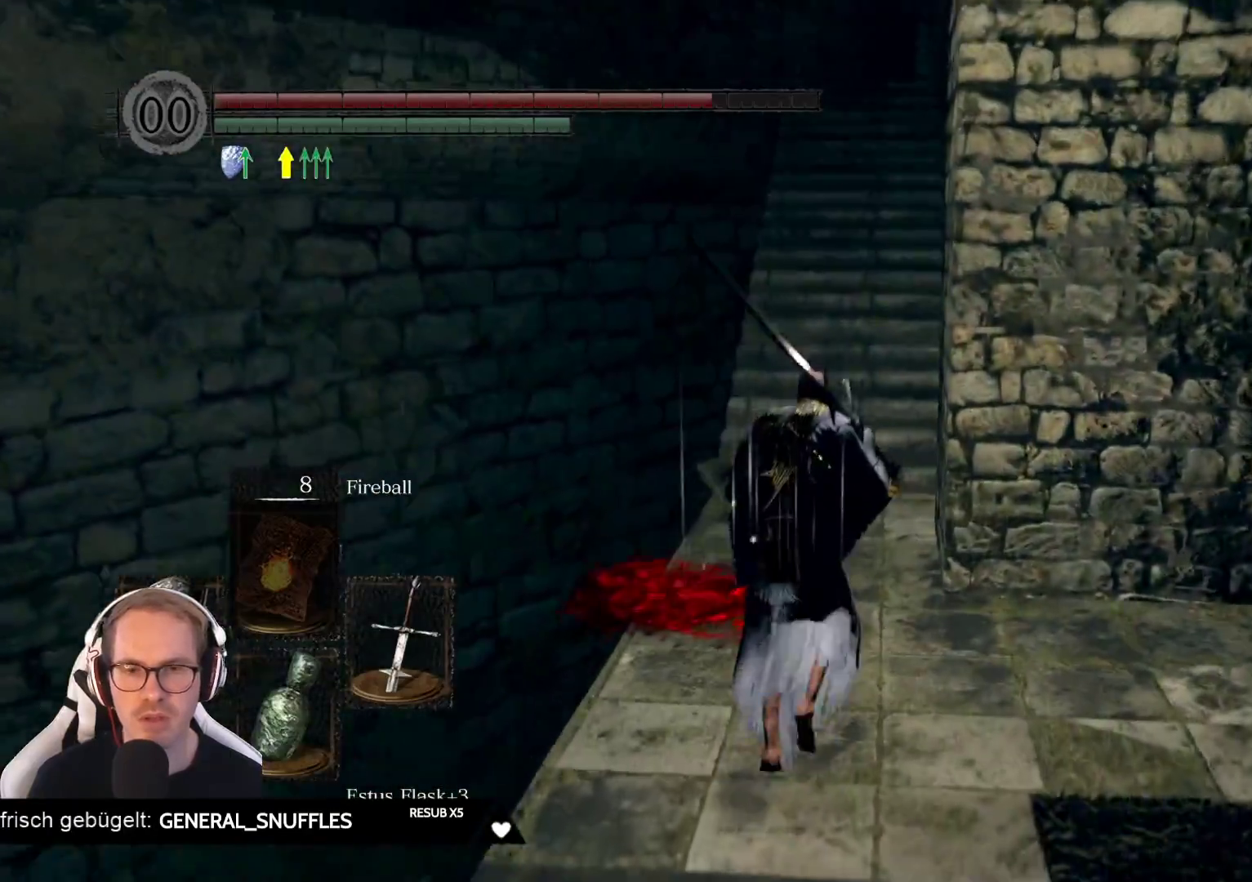
{"buttons": [], "left_stick": "up", "right_stick": "right", "events": [[17, "right_stick", "center"], [417, "right_stick", "right"]]}
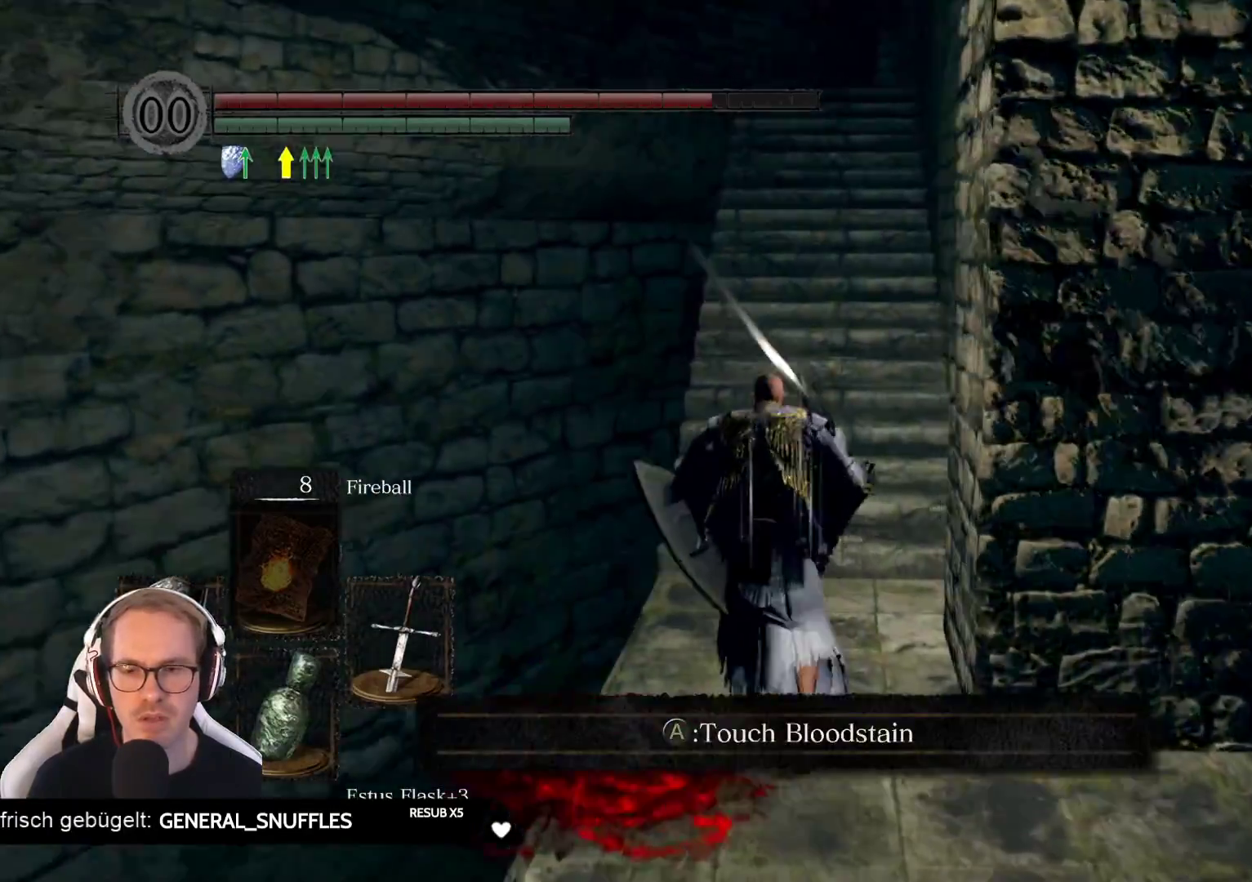
{"buttons": [], "left_stick": "up", "right_stick": "up", "events": [[83, "right_stick", "center"], [417, "right_stick", "up"]]}
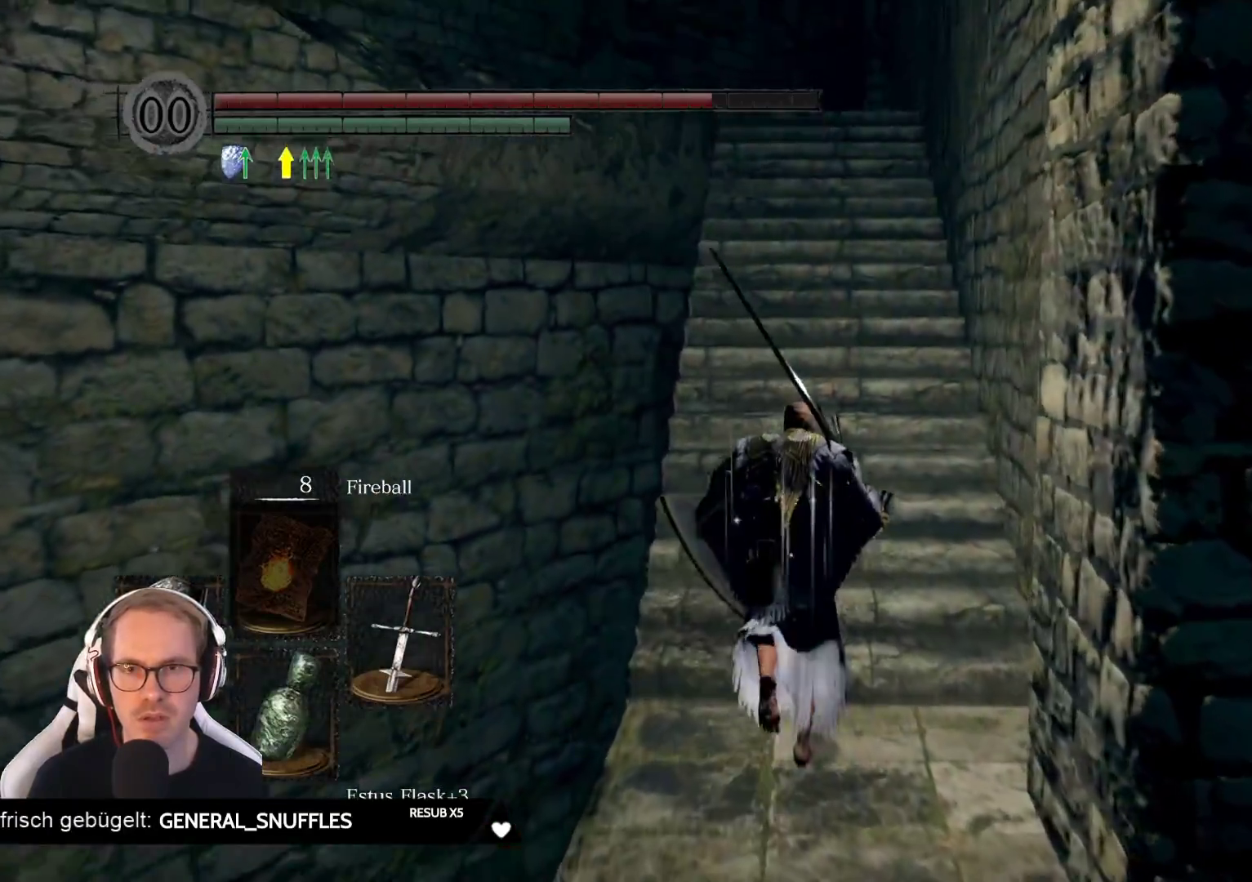
{"buttons": [], "left_stick": "up", "right_stick": "center", "events": [[50, "right_stick", "center"]]}
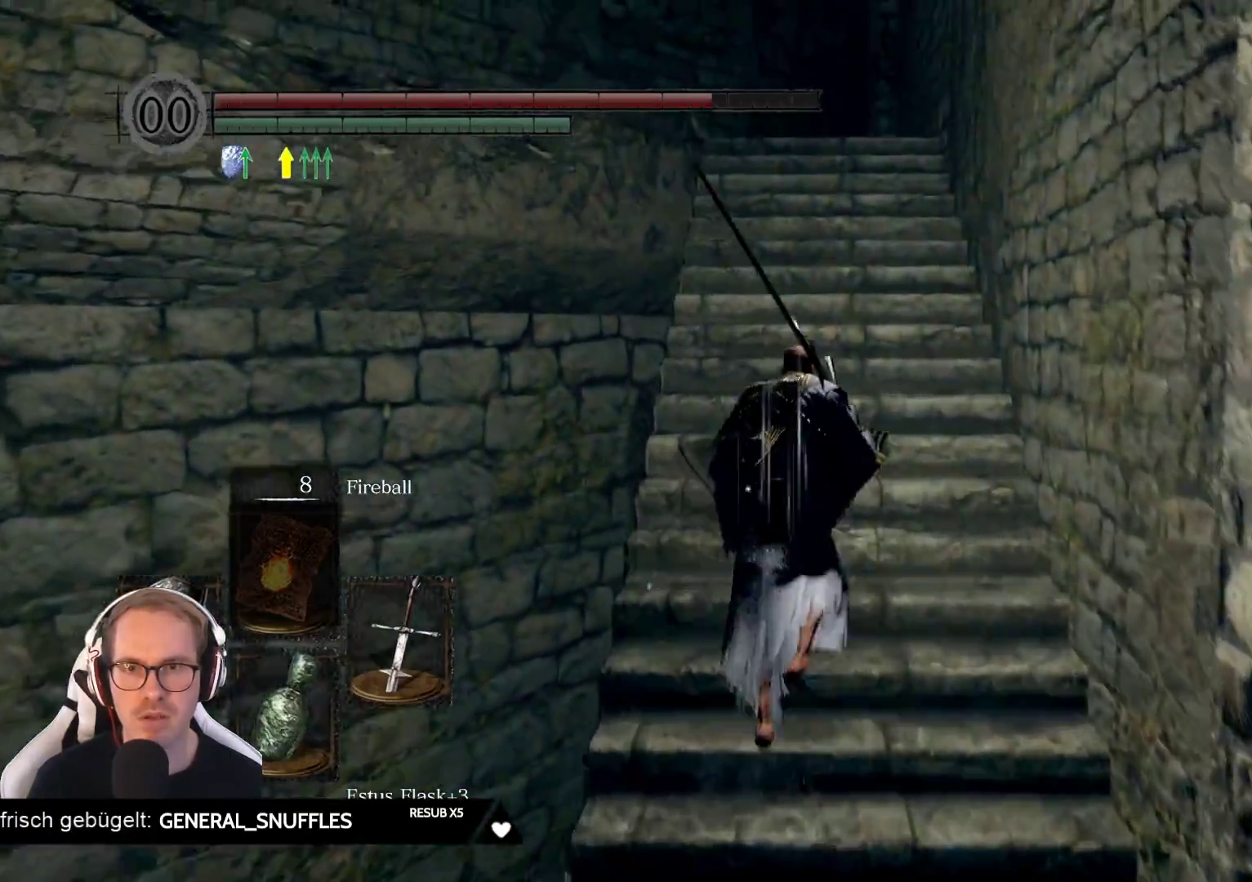
{"buttons": [], "left_stick": "up", "right_stick": "center", "events": []}
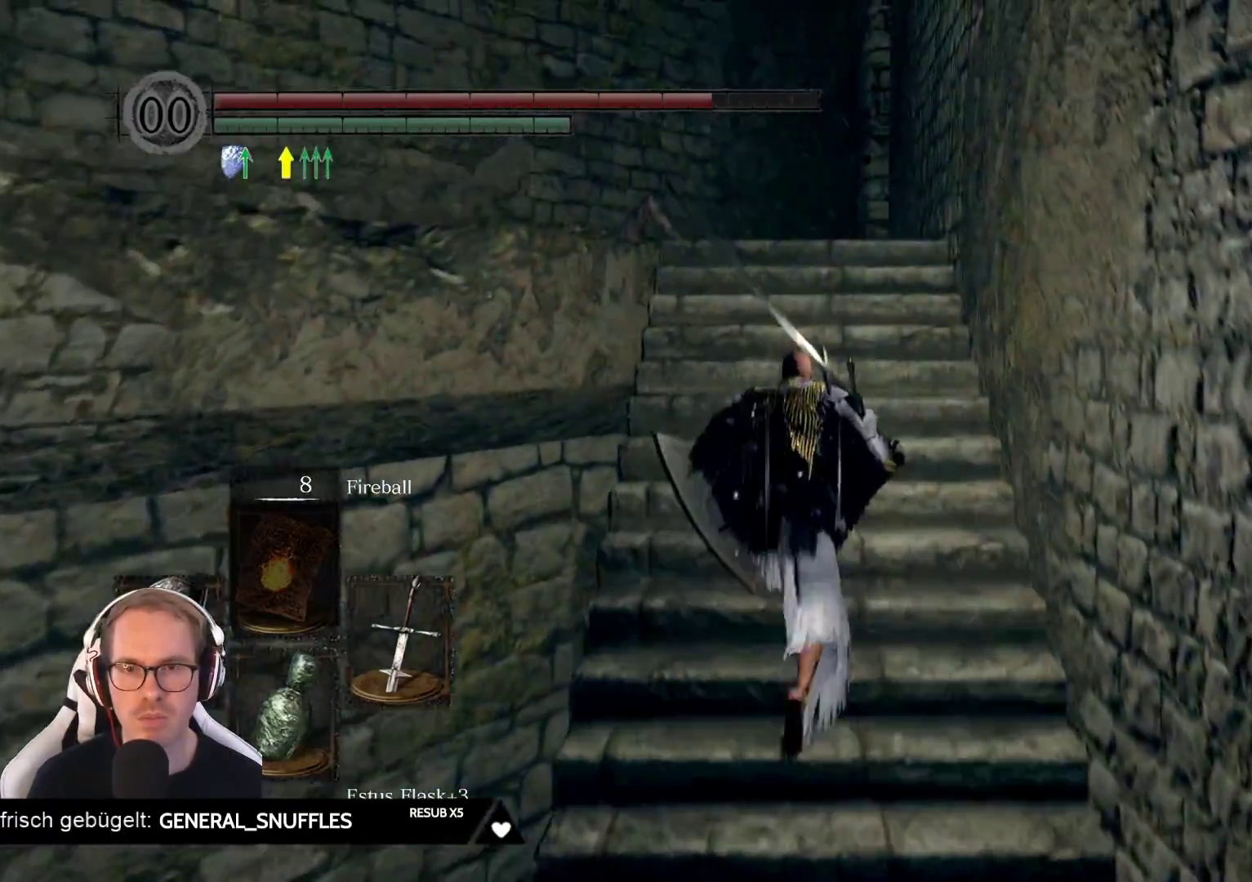
{"buttons": [], "left_stick": "up", "right_stick": "center", "events": []}
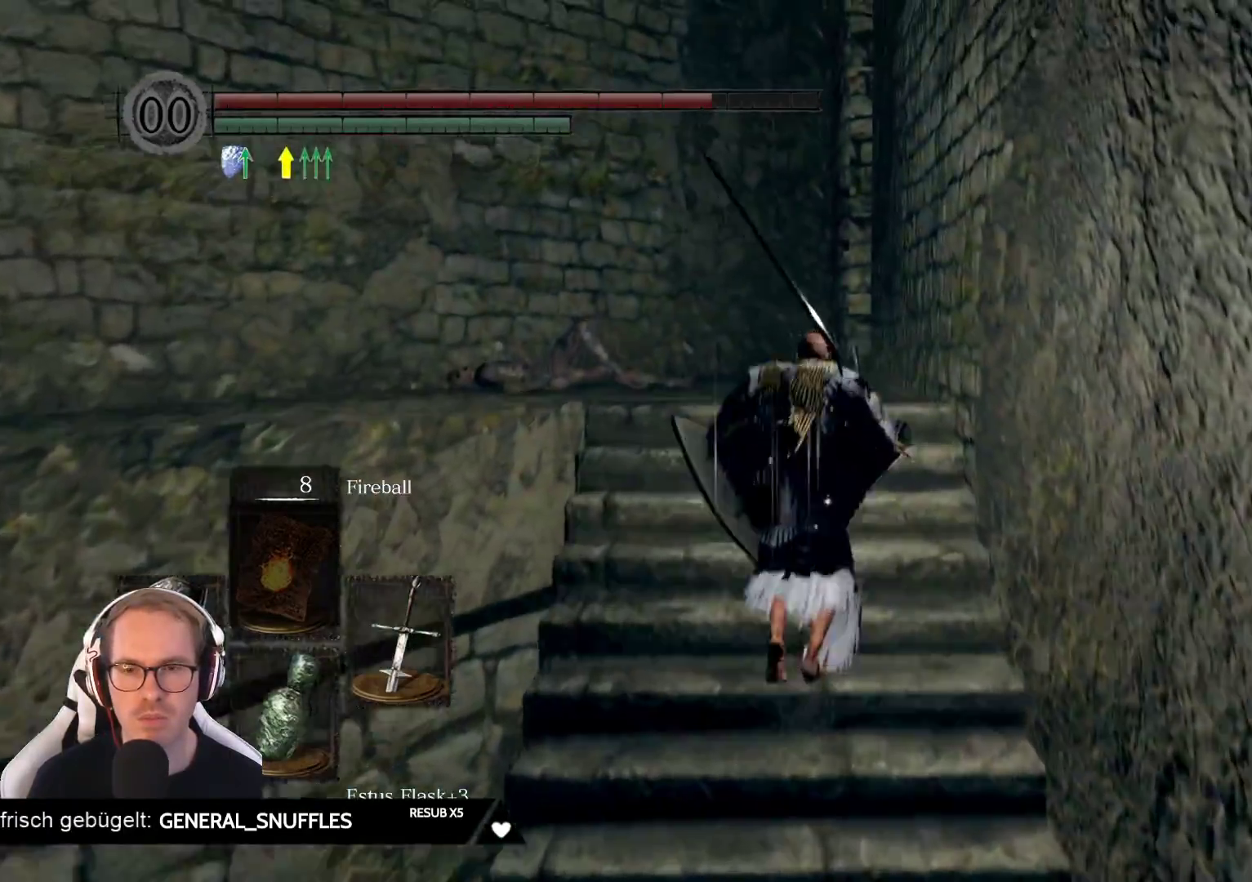
{"buttons": [], "left_stick": "up", "right_stick": "down-left", "events": [[183, "right_stick", "down-left"]]}
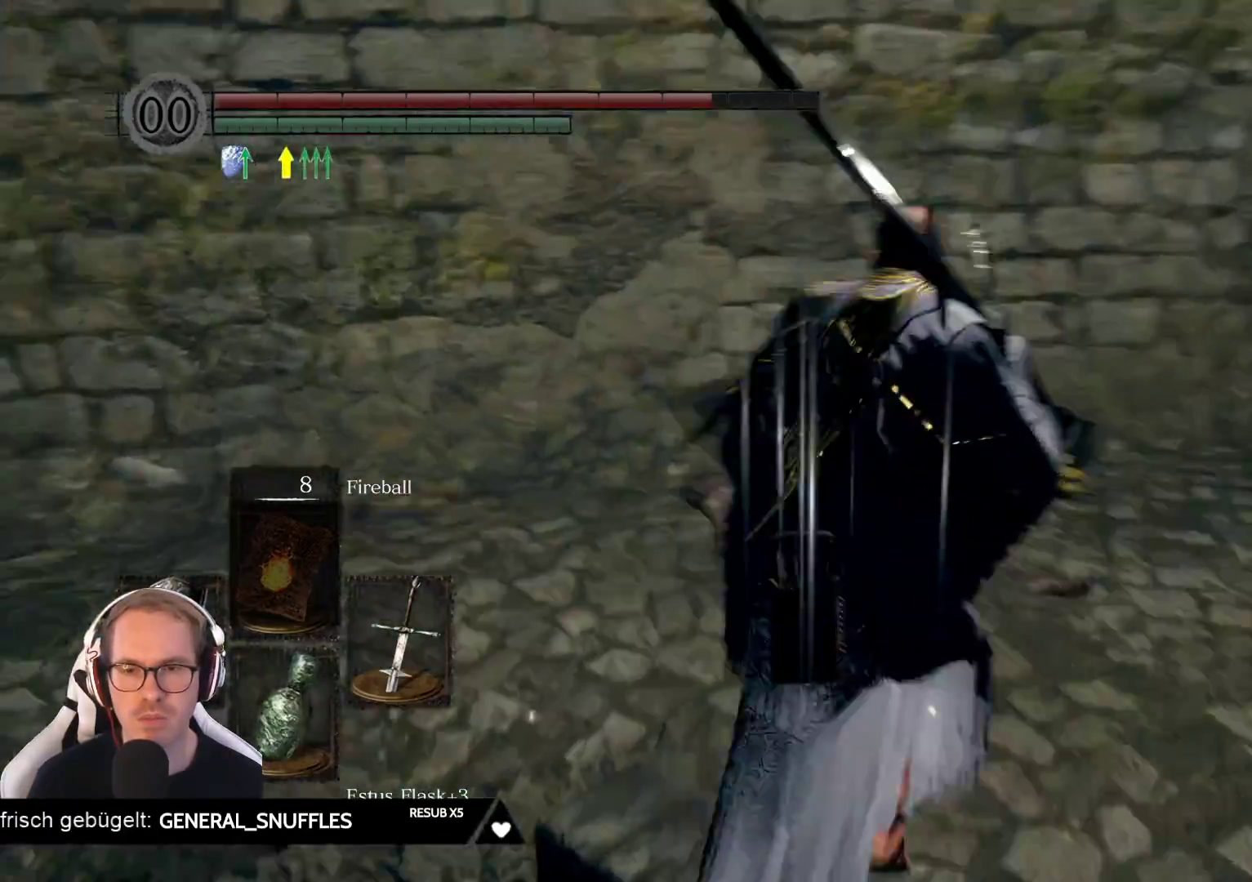
{"buttons": [], "left_stick": "up", "right_stick": "center", "events": [[417, "right_stick", "center"]]}
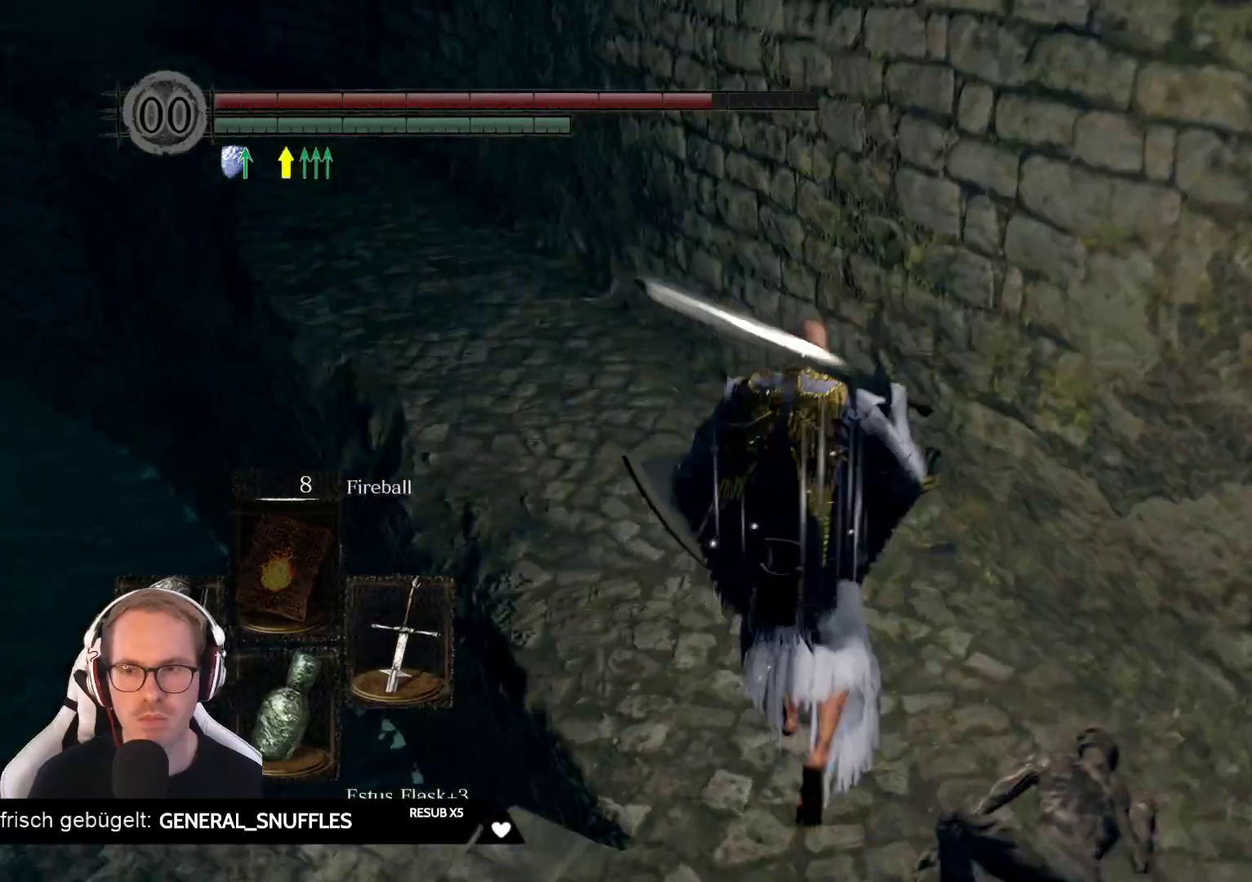
{"buttons": [], "left_stick": "up-left", "right_stick": "center", "events": [[200, "right_stick", "left"], [383, "right_stick", "center"], [450, "left_stick", "up-left"]]}
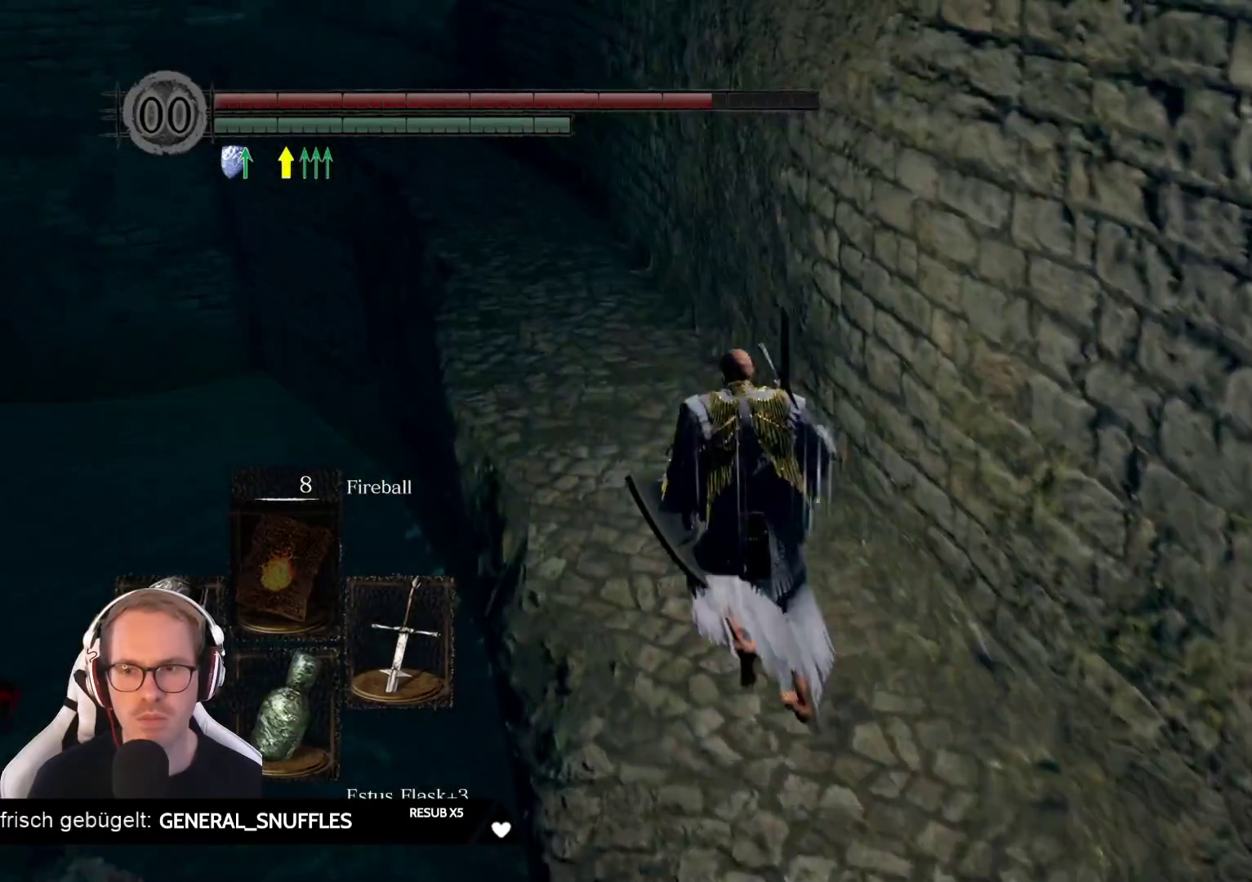
{"buttons": ["B"], "left_stick": "up", "right_stick": "center", "events": [[317, "B", "down"], [383, "left_stick", "up"]]}
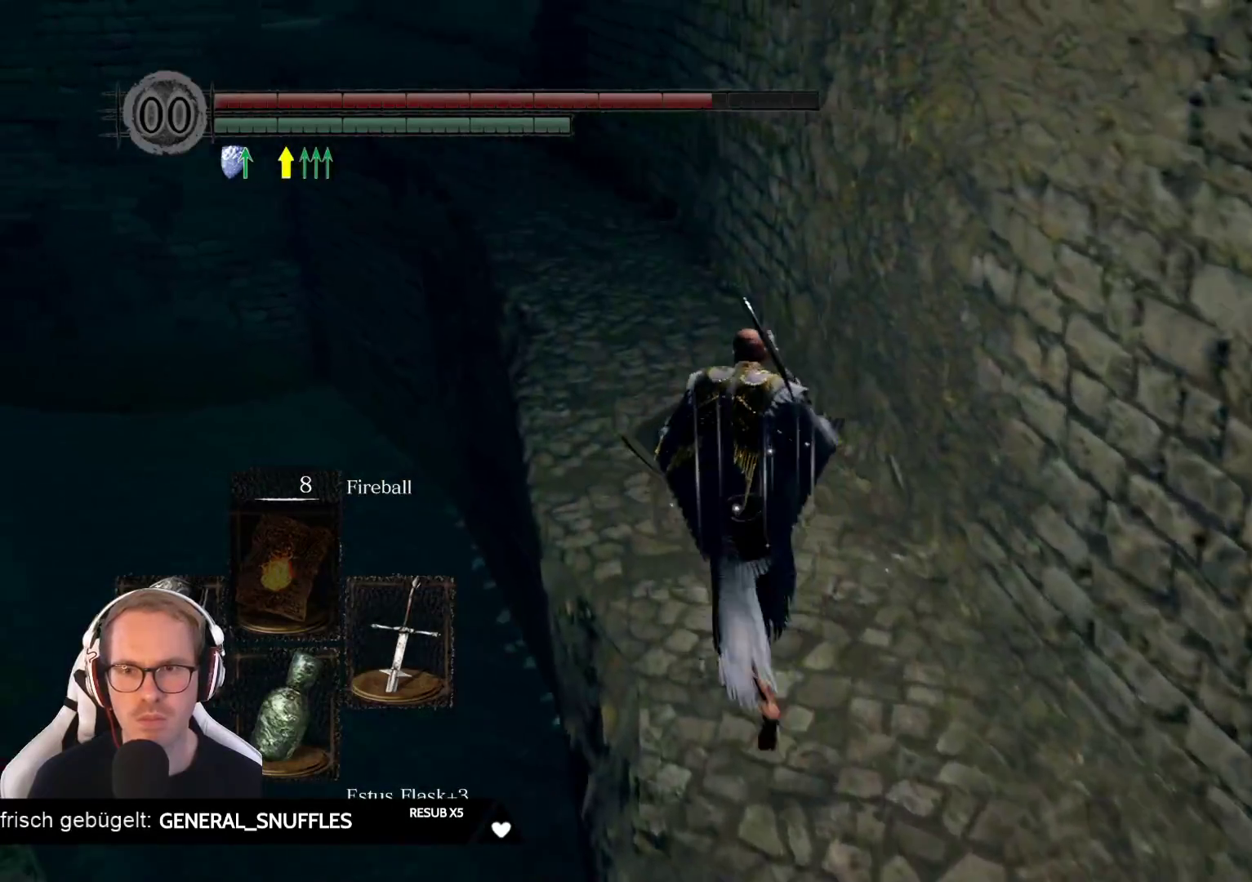
{"buttons": ["B"], "left_stick": "up", "right_stick": "center", "events": []}
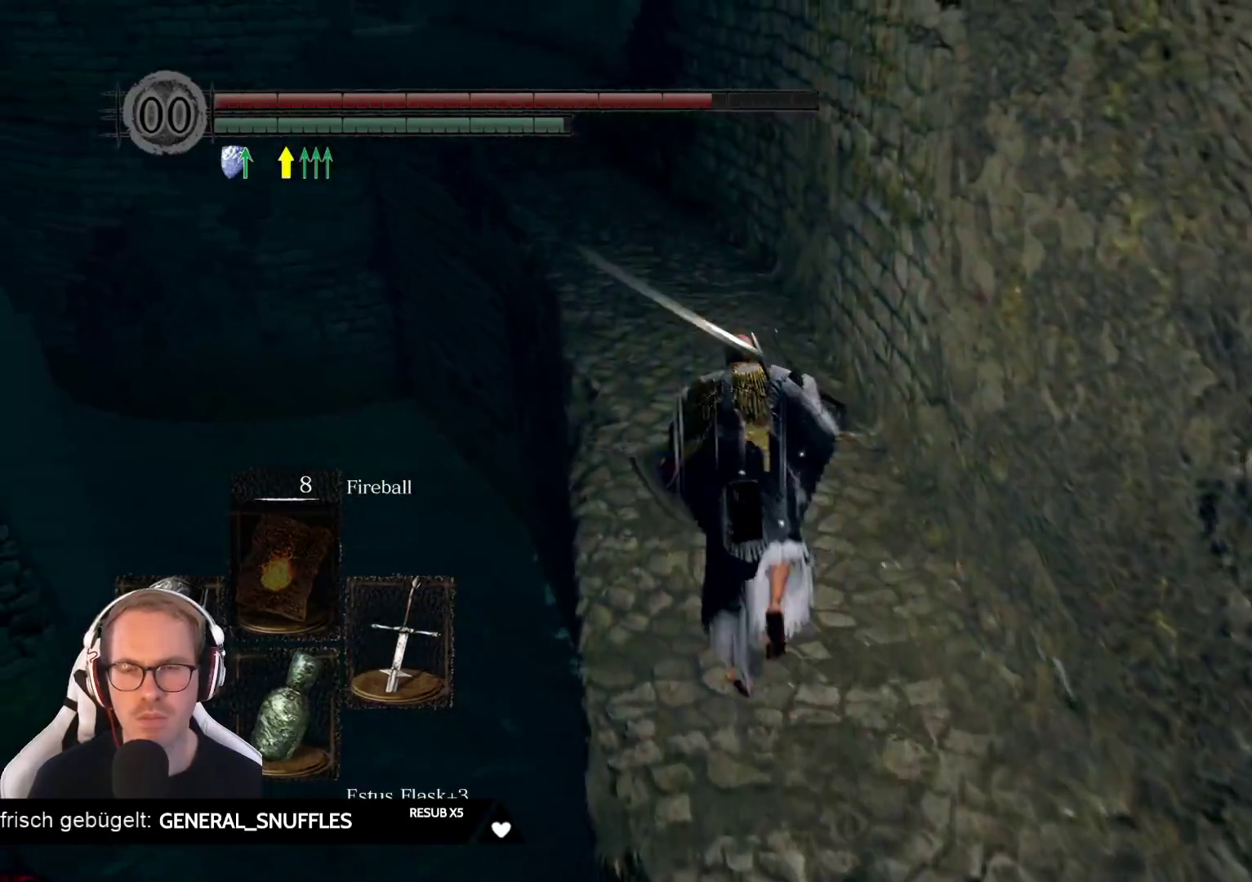
{"buttons": ["B"], "left_stick": "up", "right_stick": "center", "events": []}
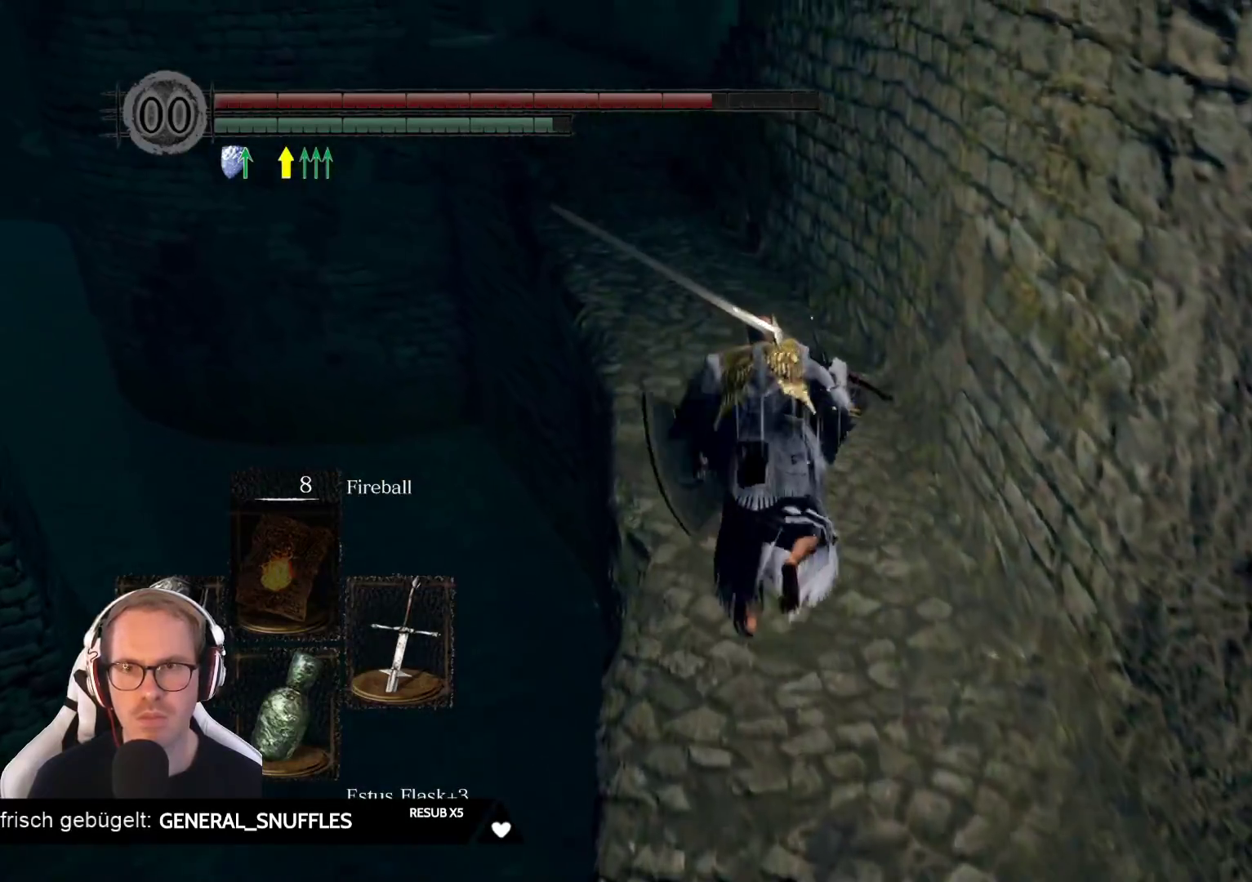
{"buttons": ["B"], "left_stick": "up", "right_stick": "center", "events": []}
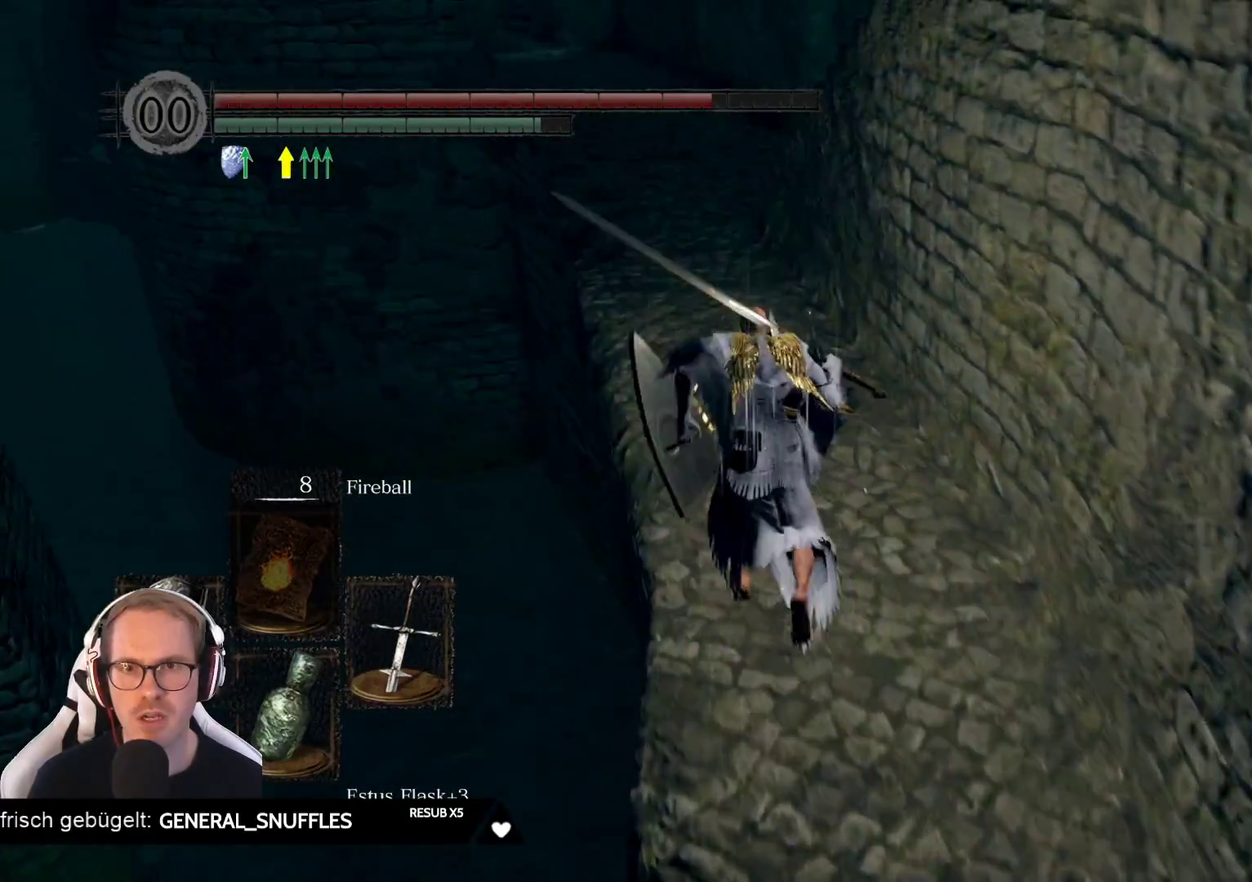
{"buttons": ["B"], "left_stick": "up", "right_stick": "center", "events": []}
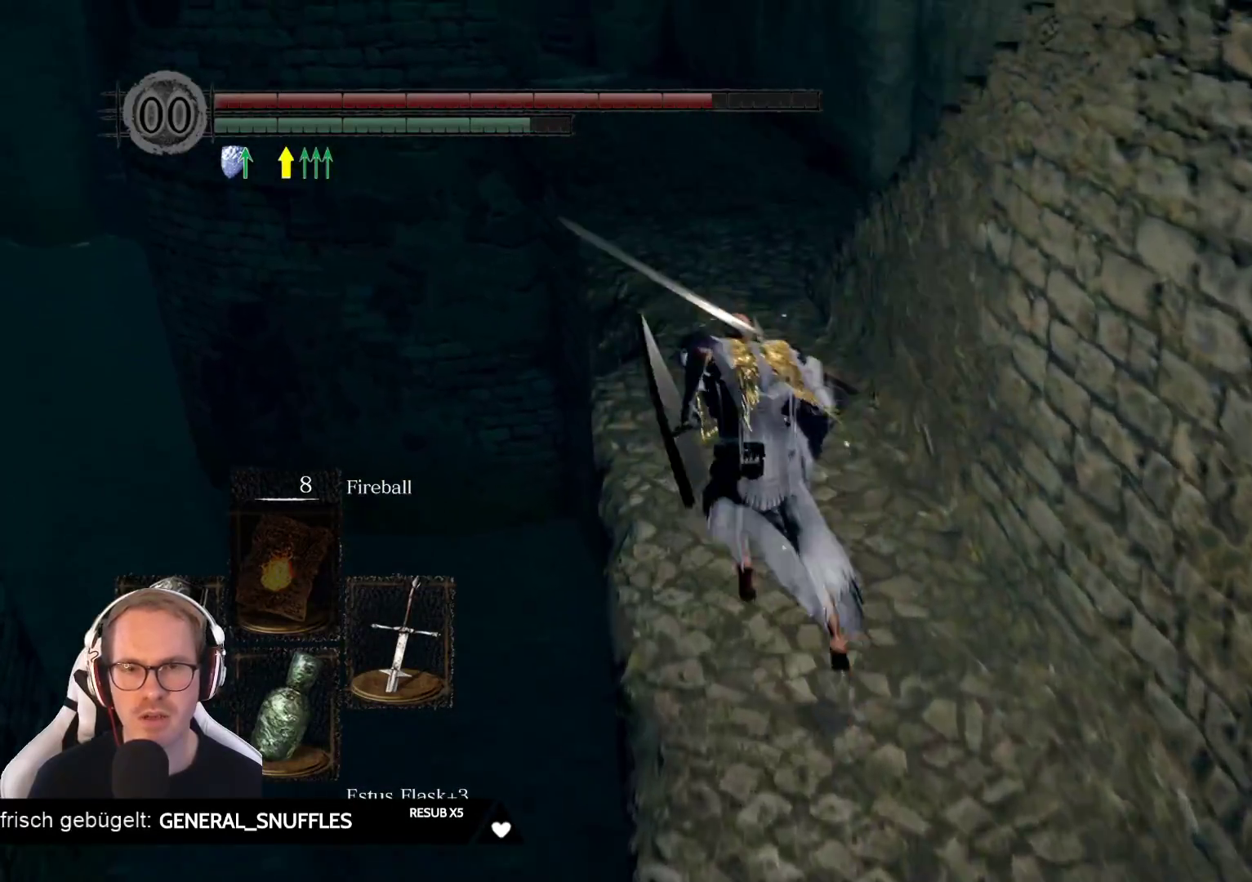
{"buttons": ["B"], "left_stick": "up", "right_stick": "center", "events": []}
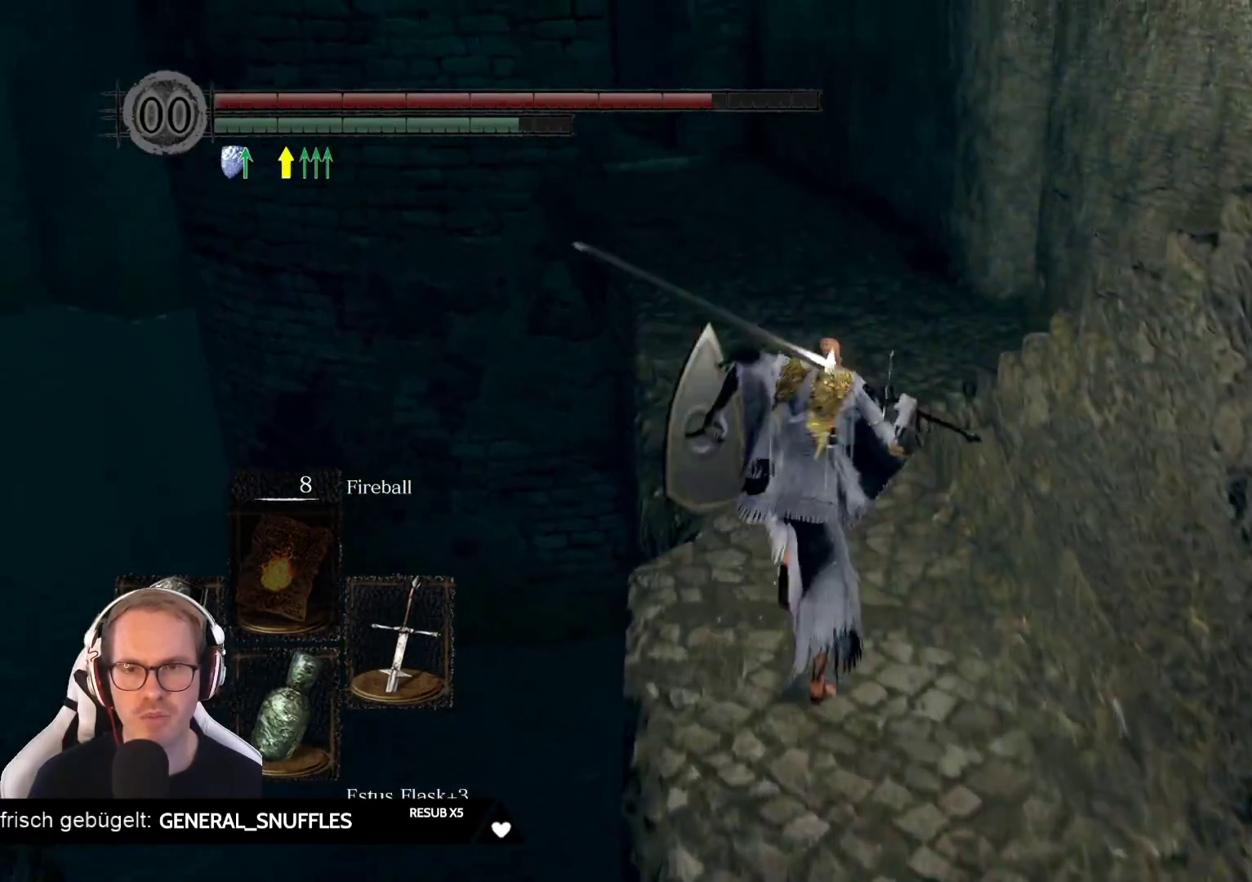
{"buttons": ["B"], "left_stick": "up", "right_stick": "center", "events": []}
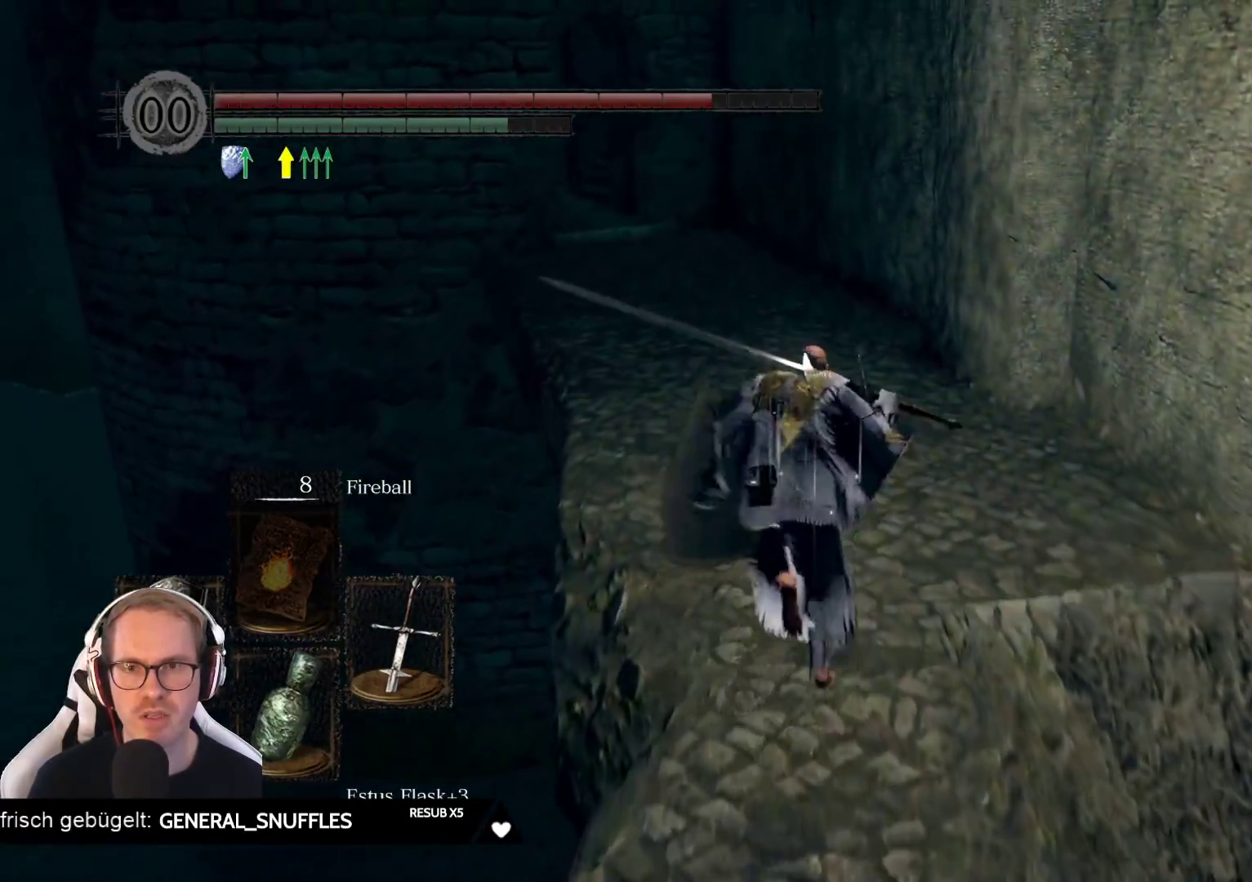
{"buttons": ["B"], "left_stick": "up", "right_stick": "center", "events": []}
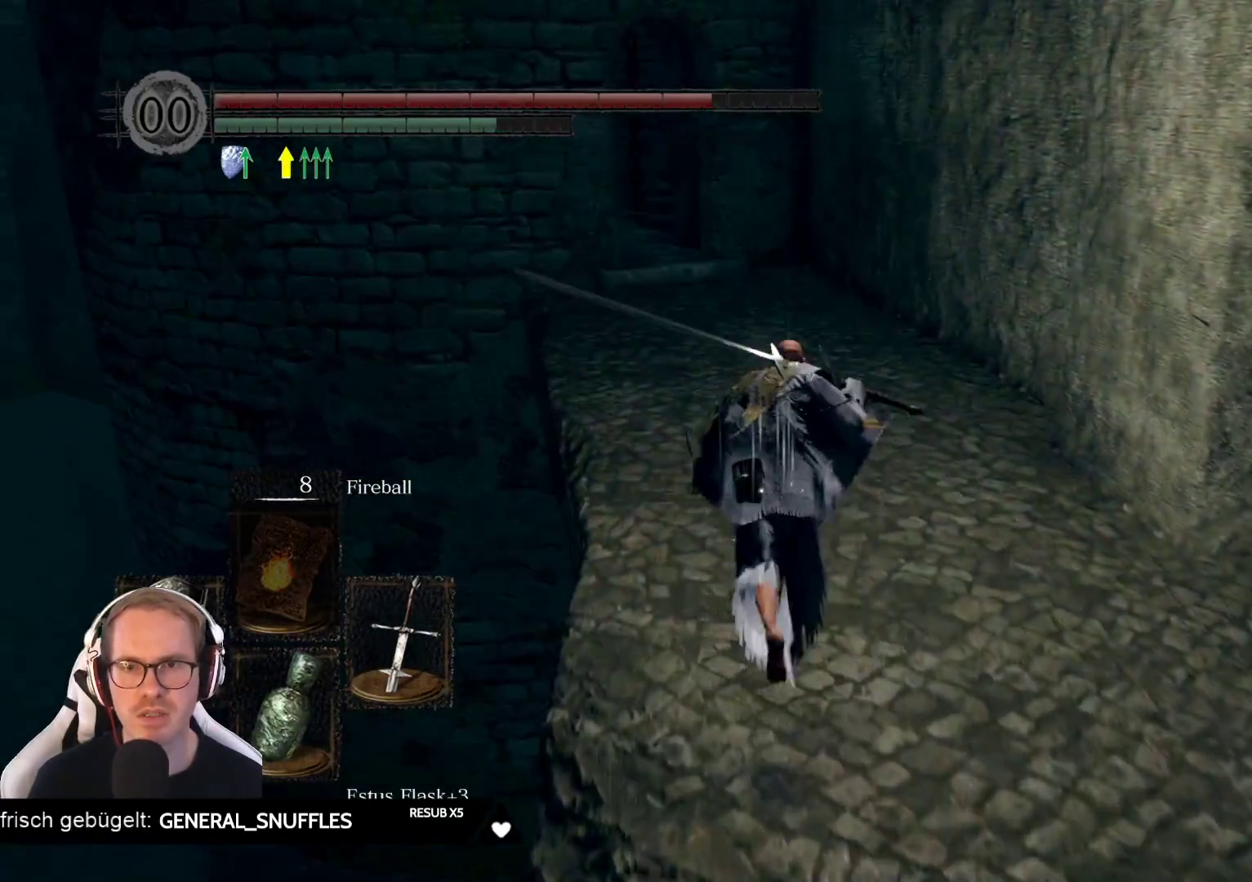
{"buttons": ["B"], "left_stick": "up", "right_stick": "center", "events": []}
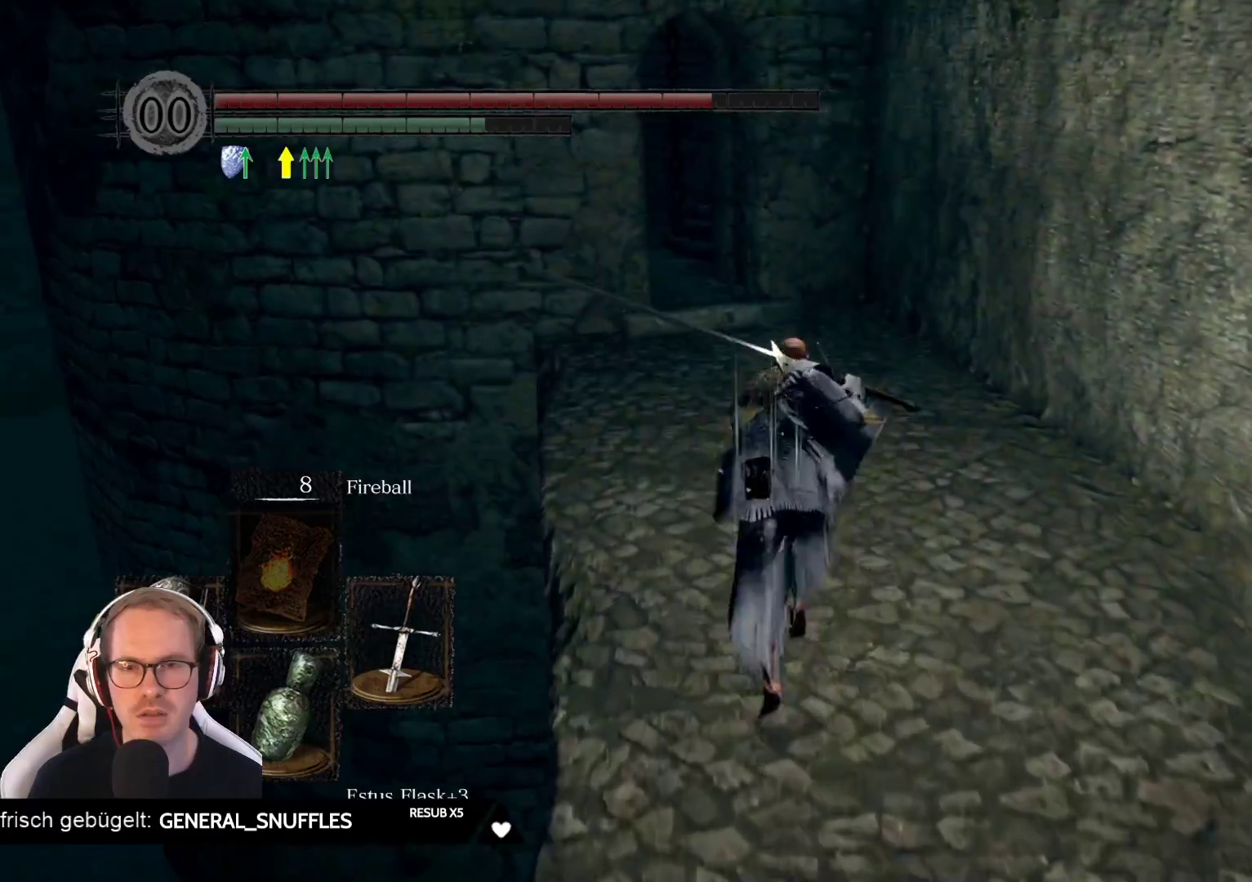
{"buttons": ["B"], "left_stick": "up", "right_stick": "center", "events": []}
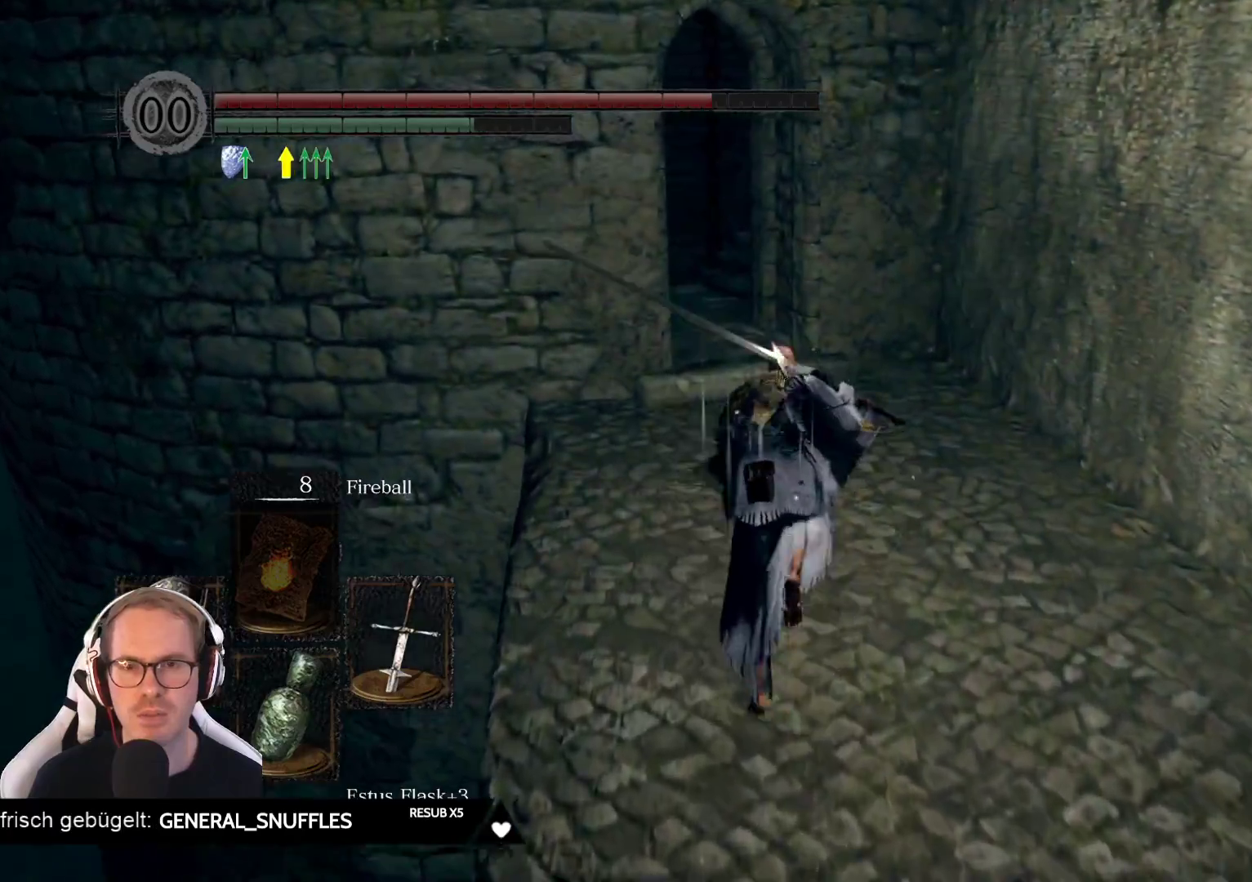
{"buttons": ["B"], "left_stick": "up", "right_stick": "center", "events": []}